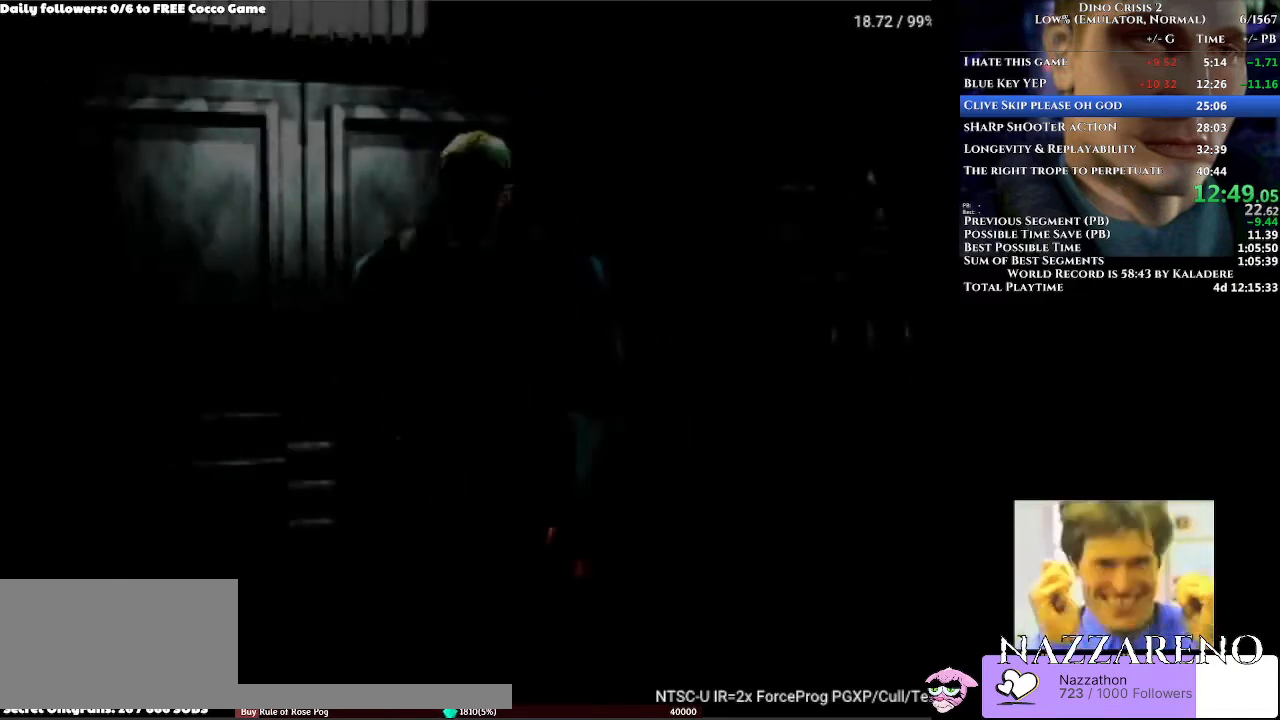
Gameplay with a controller (Xbox layout); each line is a JSON object with the inputs held at the frame after it (dt_ms = milliseconds from this image to that frame). "events" lists button and stick changes between this image and that frame as [ms after this image, input, new state], when the widget could be followed in between. Not read: L2 L3 R2 R3.
{"dt_ms": 500, "buttons": ["SELECT"], "left_stick": "center", "right_stick": "center", "events": [[67, "SELECT", "down"], [100, "SELECT", "up"], [167, "SELECT", "down"], [233, "SELECT", "up"], [267, "SELECT", "down"], [433, "SELECT", "up"], [467, "SELECT", "down"]]}
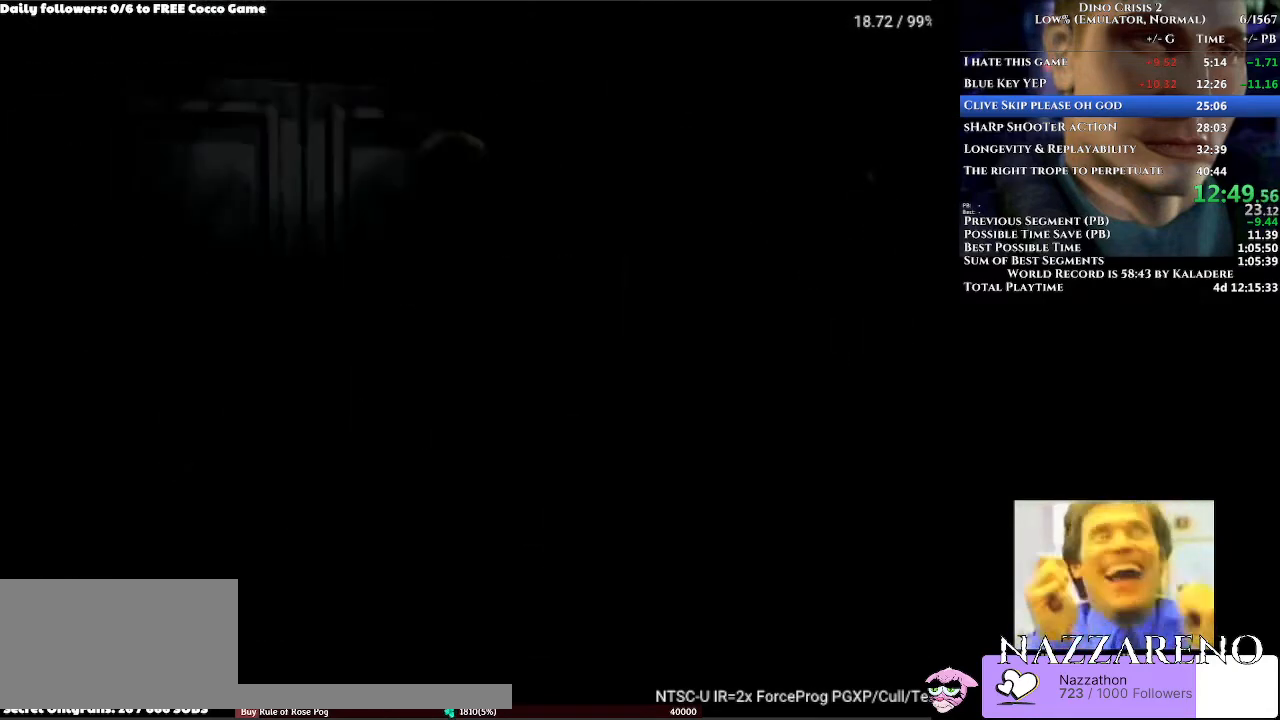
{"dt_ms": 500, "buttons": [], "left_stick": "center", "right_stick": "center", "events": [[67, "SELECT", "up"]]}
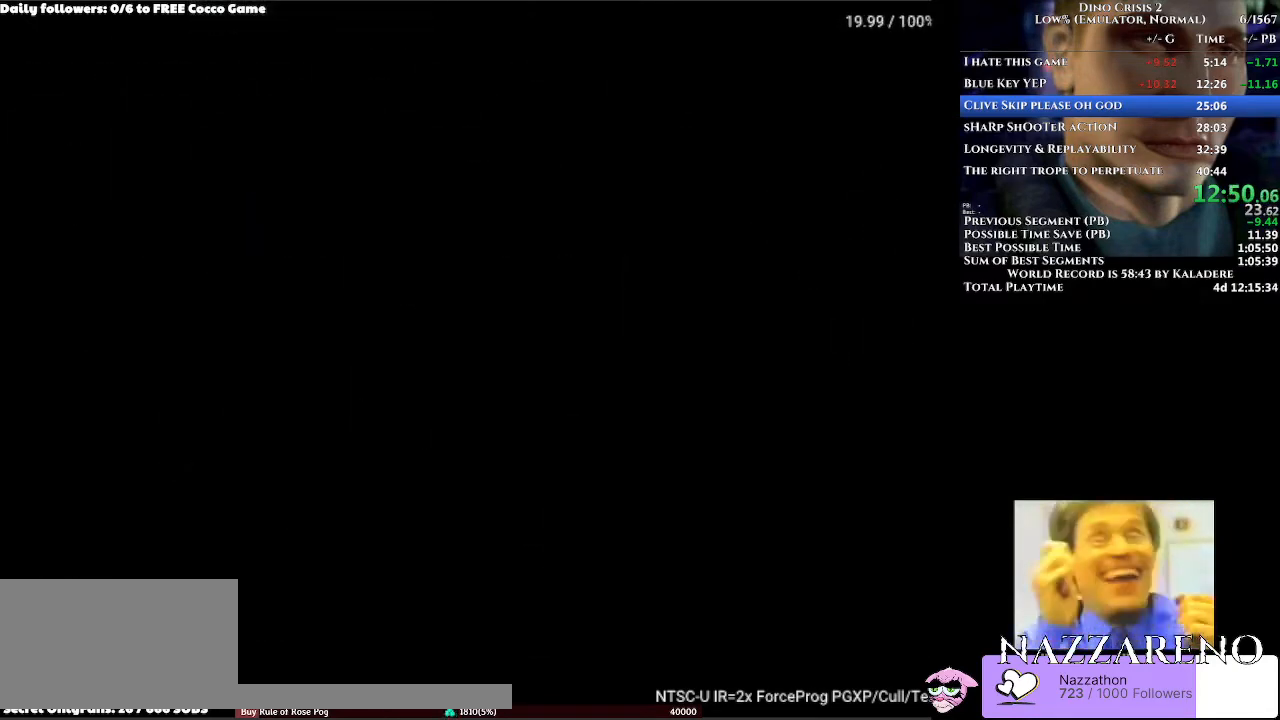
{"dt_ms": 500, "buttons": ["DPAD_UP", "DPAD_RIGHT"], "left_stick": "center", "right_stick": "center", "events": [[333, "DPAD_RIGHT", "down"], [333, "DPAD_UP", "down"]]}
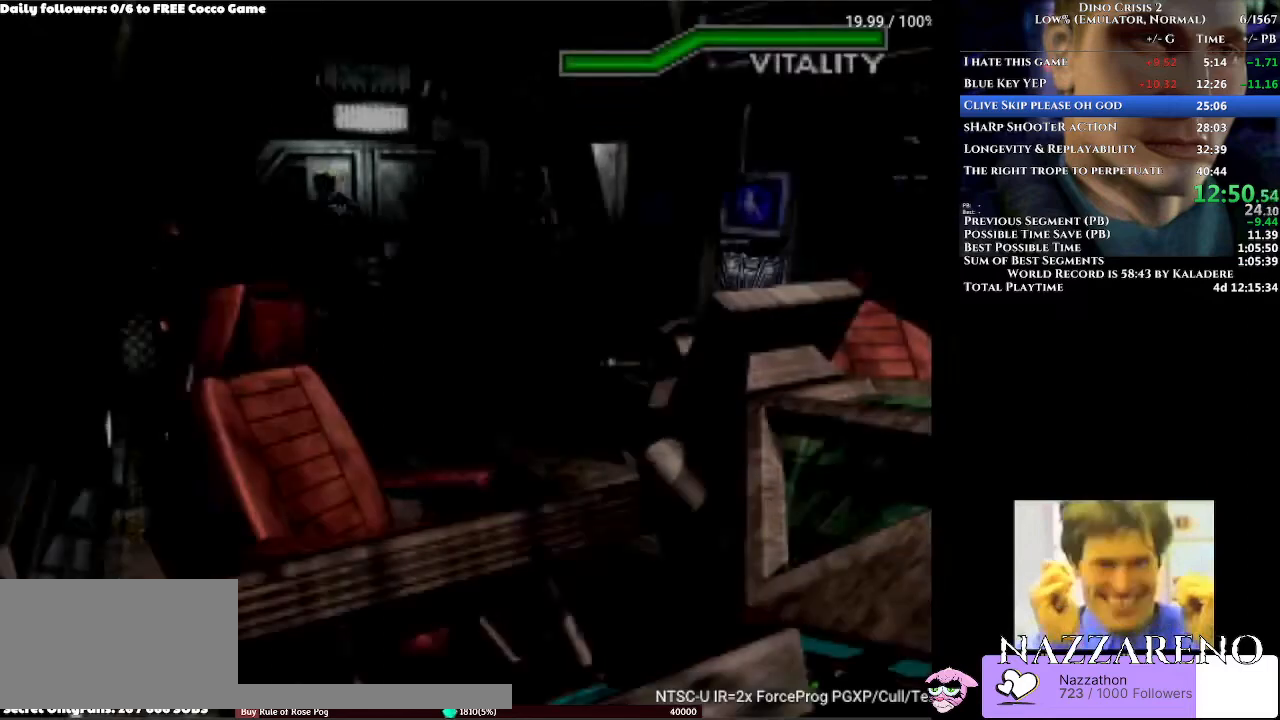
{"dt_ms": 1000, "buttons": ["A"], "left_stick": "center", "right_stick": "center"}
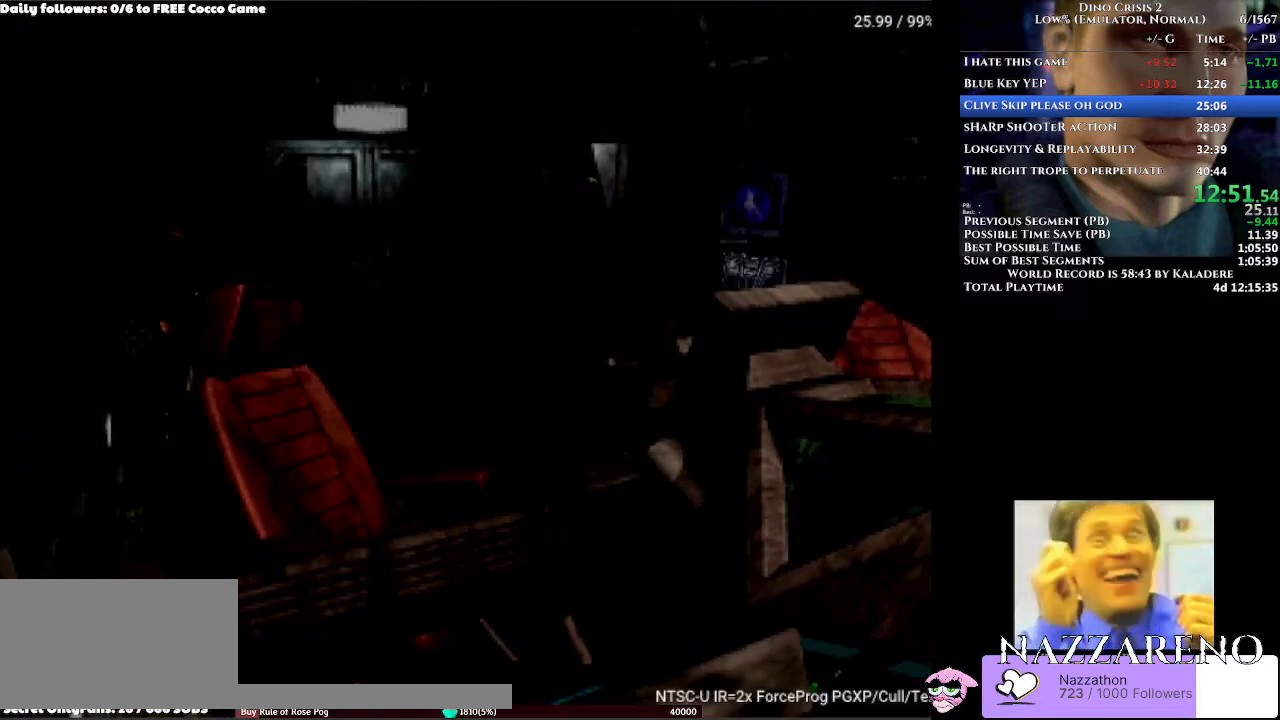
{"dt_ms": 500, "buttons": [], "left_stick": "center", "right_stick": "center", "events": [[400, "A", "up"]]}
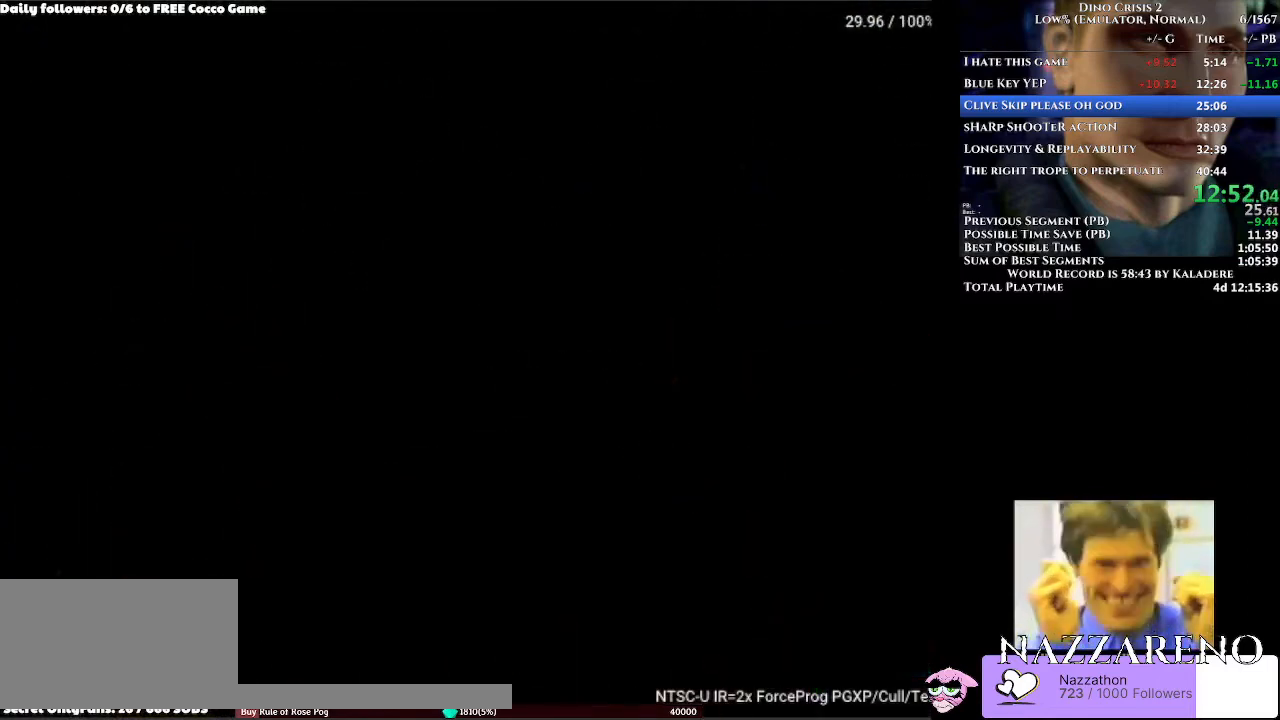
{"dt_ms": 500, "buttons": ["A", "DPAD_UP", "DPAD_LEFT"], "left_stick": "center", "right_stick": "center", "events": [[267, "DPAD_LEFT", "down"], [267, "DPAD_UP", "down"], [467, "A", "down"]]}
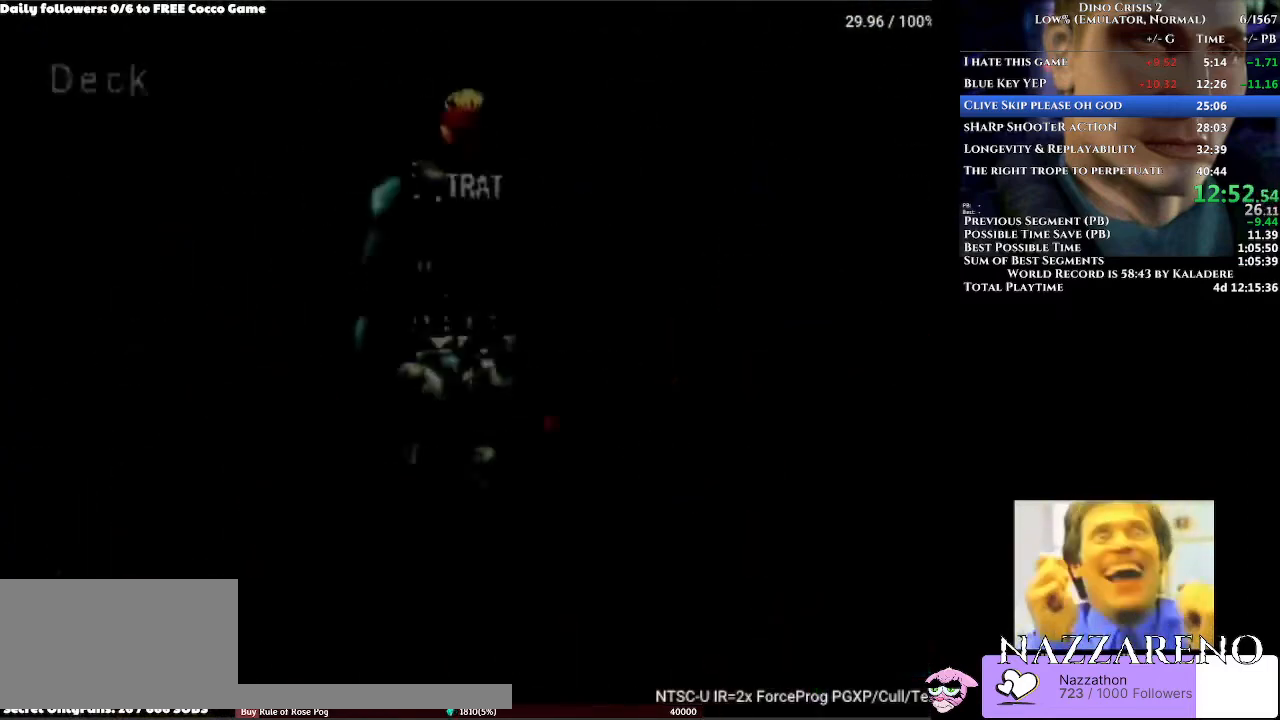
{"dt_ms": 500, "buttons": ["A", "DPAD_UP", "DPAD_LEFT"], "left_stick": "center", "right_stick": "center", "events": []}
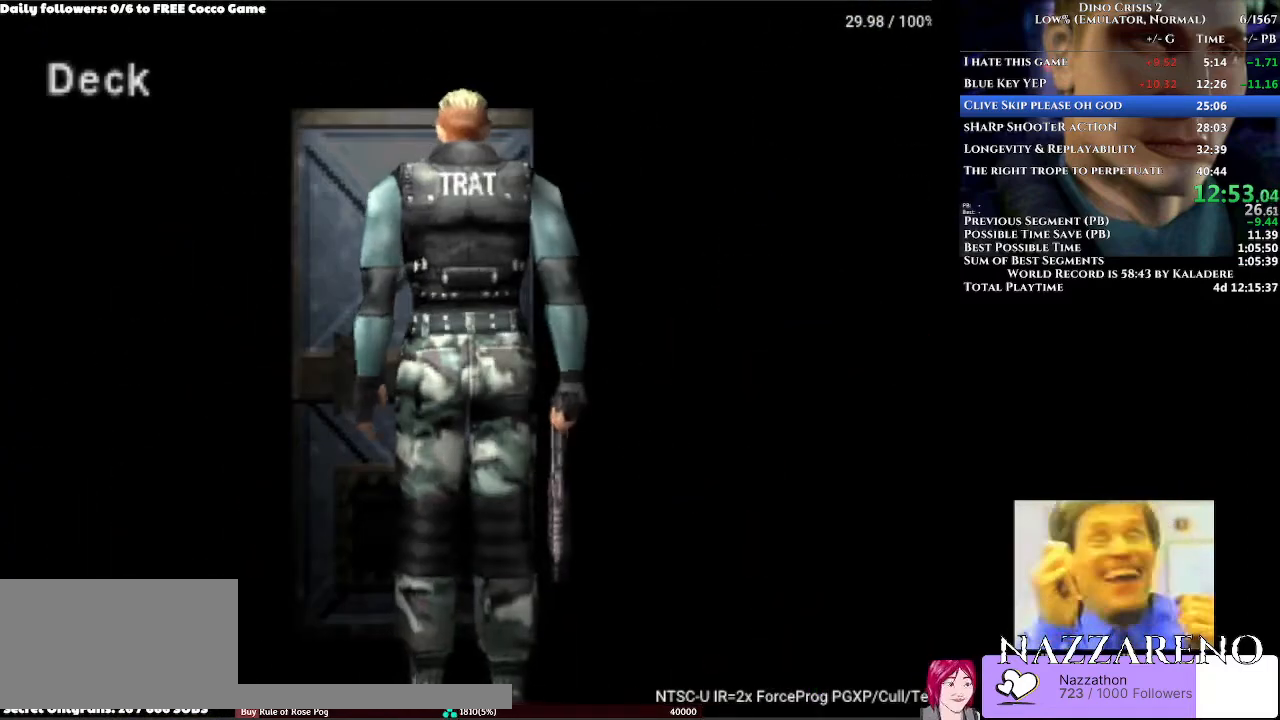
{"dt_ms": 500, "buttons": ["A", "DPAD_UP", "DPAD_LEFT"], "left_stick": "center", "right_stick": "center", "events": []}
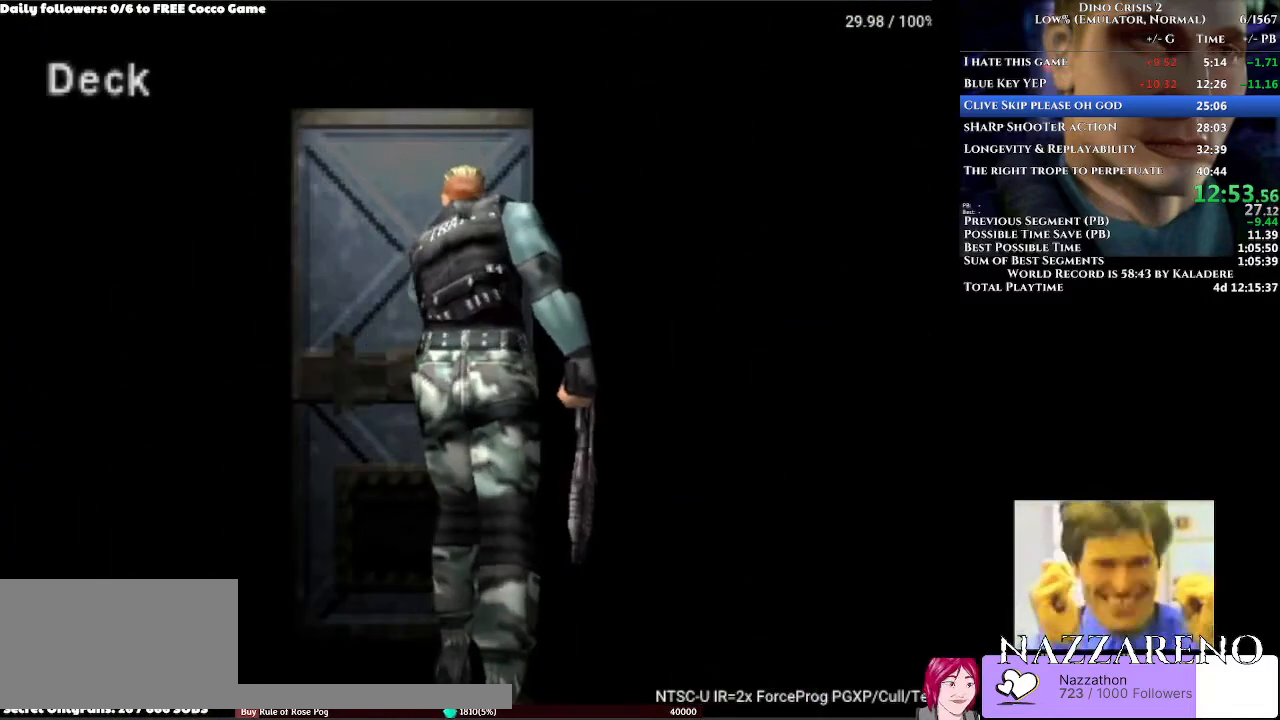
{"dt_ms": 500, "buttons": ["A", "DPAD_UP", "DPAD_LEFT"], "left_stick": "center", "right_stick": "center", "events": []}
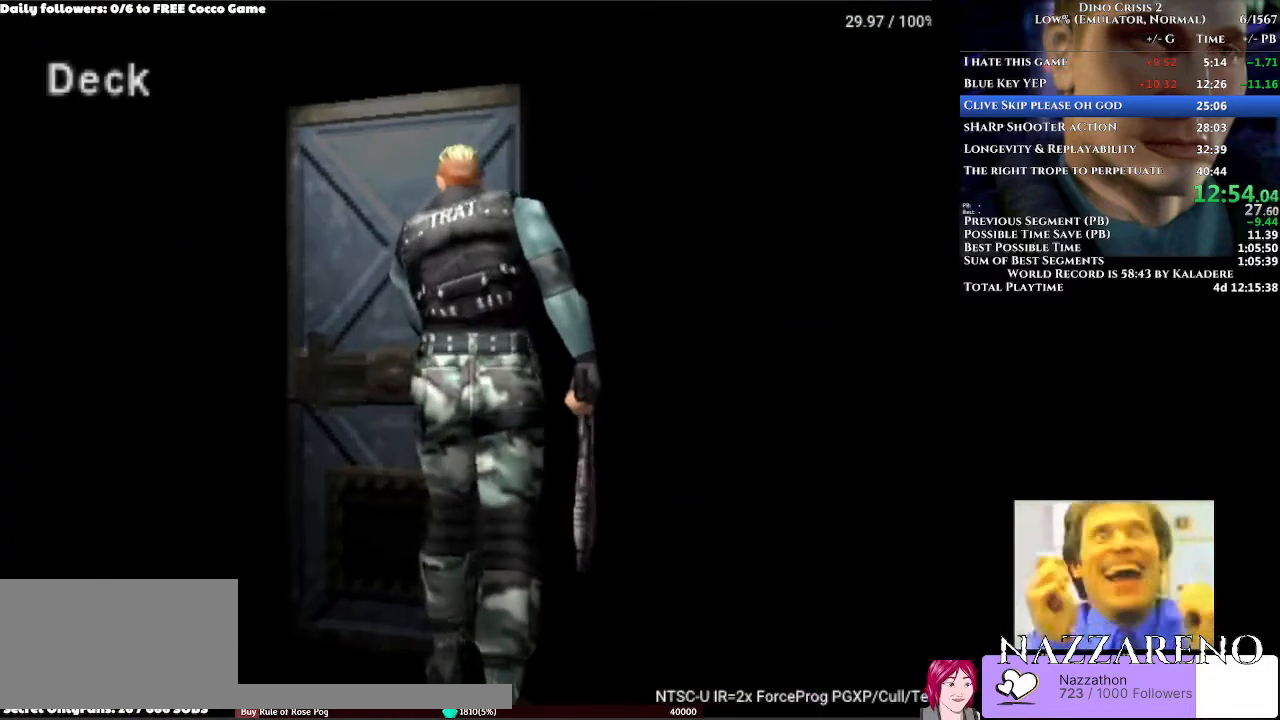
{"dt_ms": 500, "buttons": ["A", "DPAD_UP", "DPAD_LEFT"], "left_stick": "center", "right_stick": "center", "events": []}
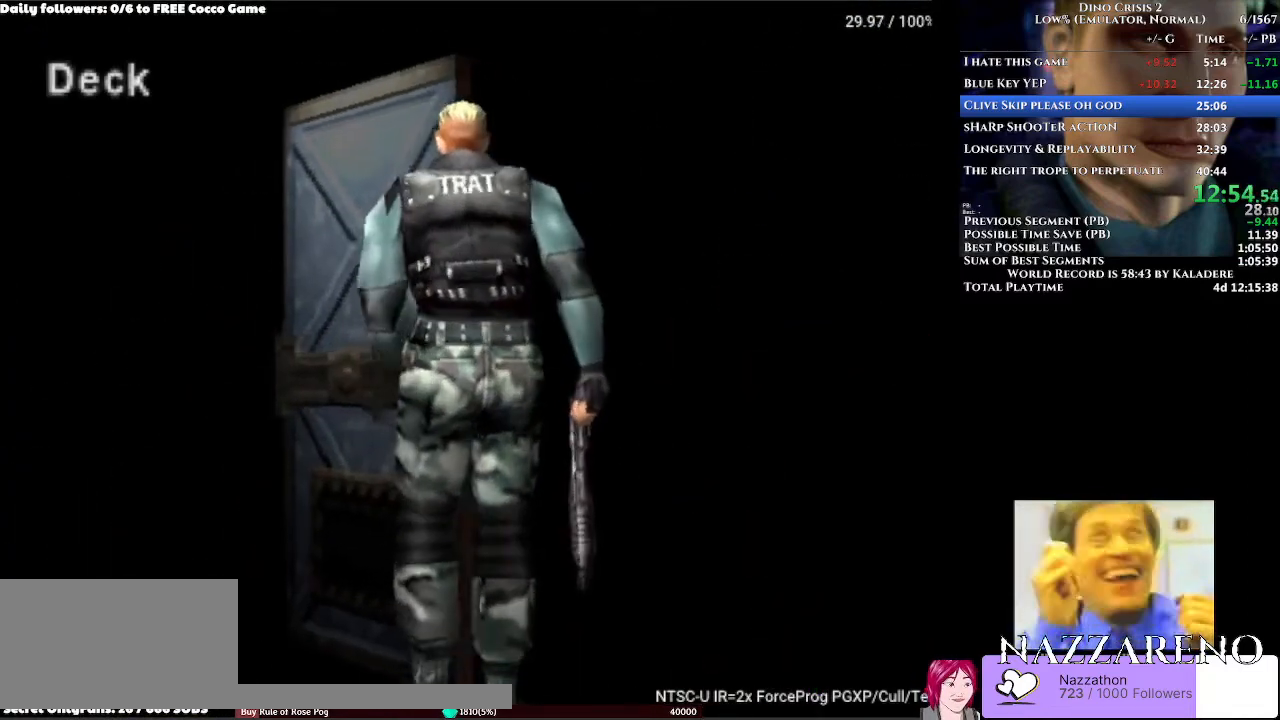
{"dt_ms": 500, "buttons": ["A", "DPAD_UP", "DPAD_LEFT"], "left_stick": "center", "right_stick": "center", "events": []}
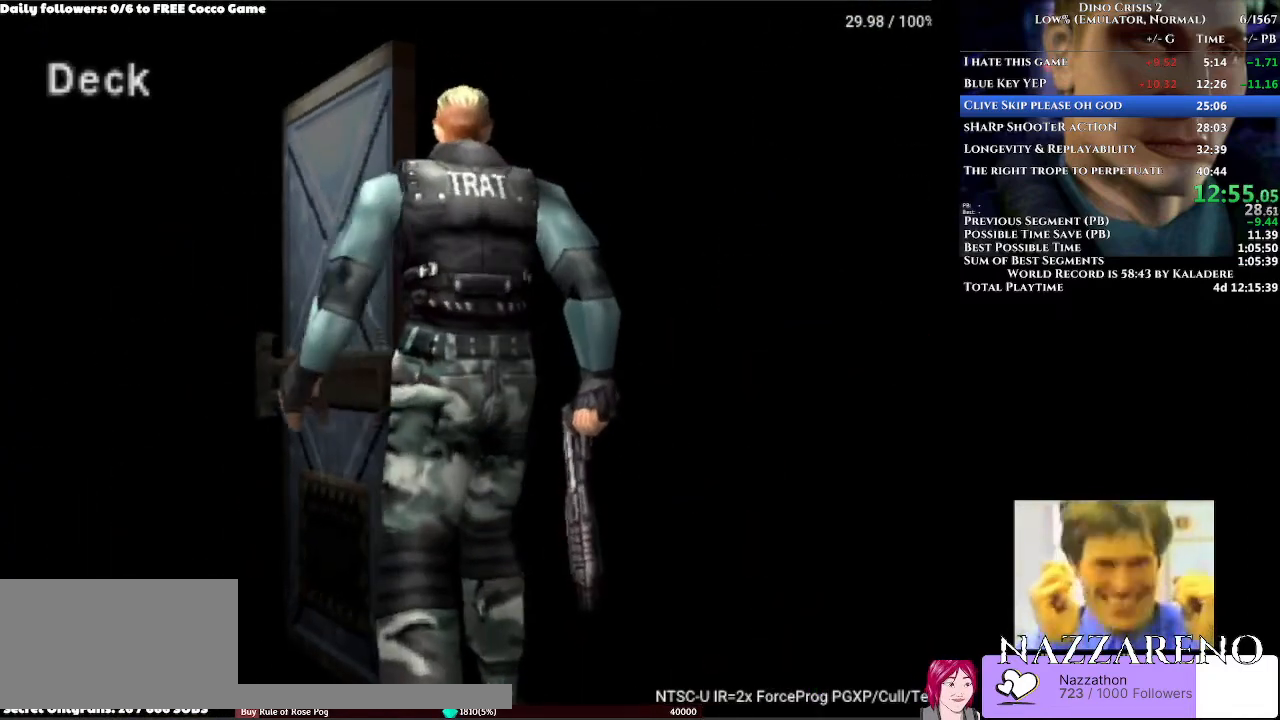
{"dt_ms": 500, "buttons": ["A", "DPAD_UP", "DPAD_LEFT"], "left_stick": "center", "right_stick": "center", "events": []}
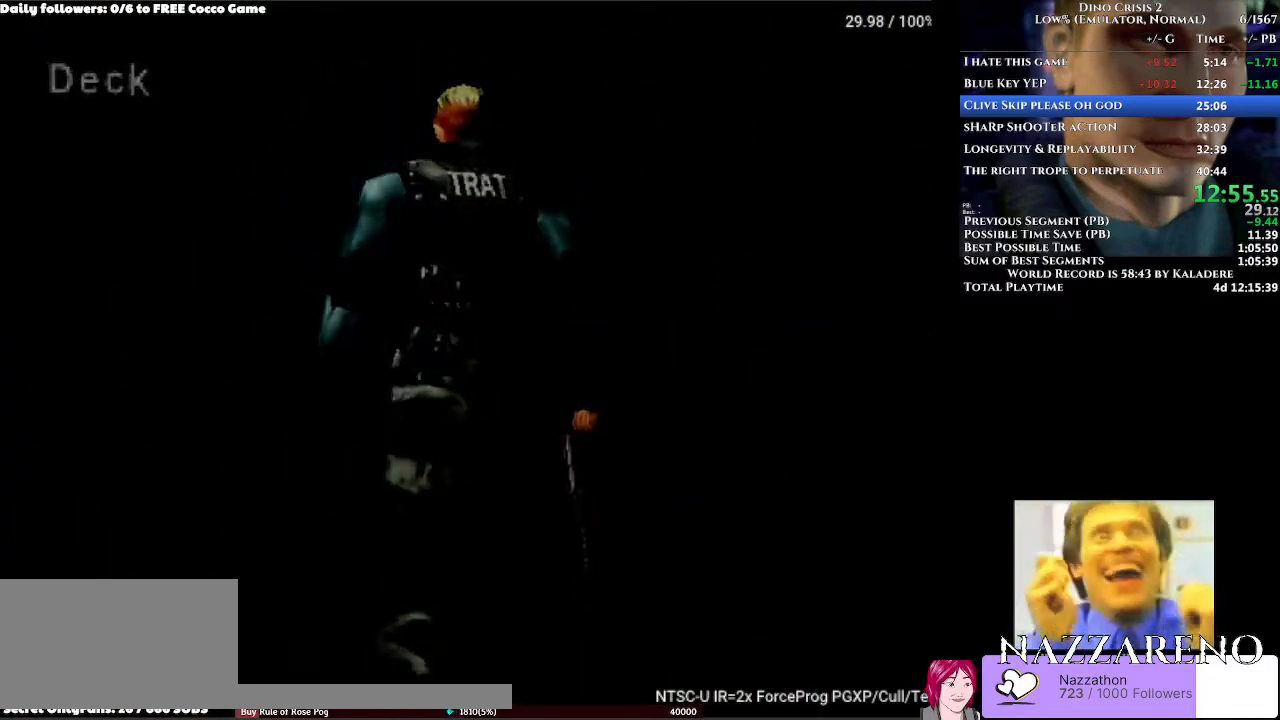
{"dt_ms": 500, "buttons": ["A", "DPAD_UP", "DPAD_LEFT"], "left_stick": "center", "right_stick": "center", "events": []}
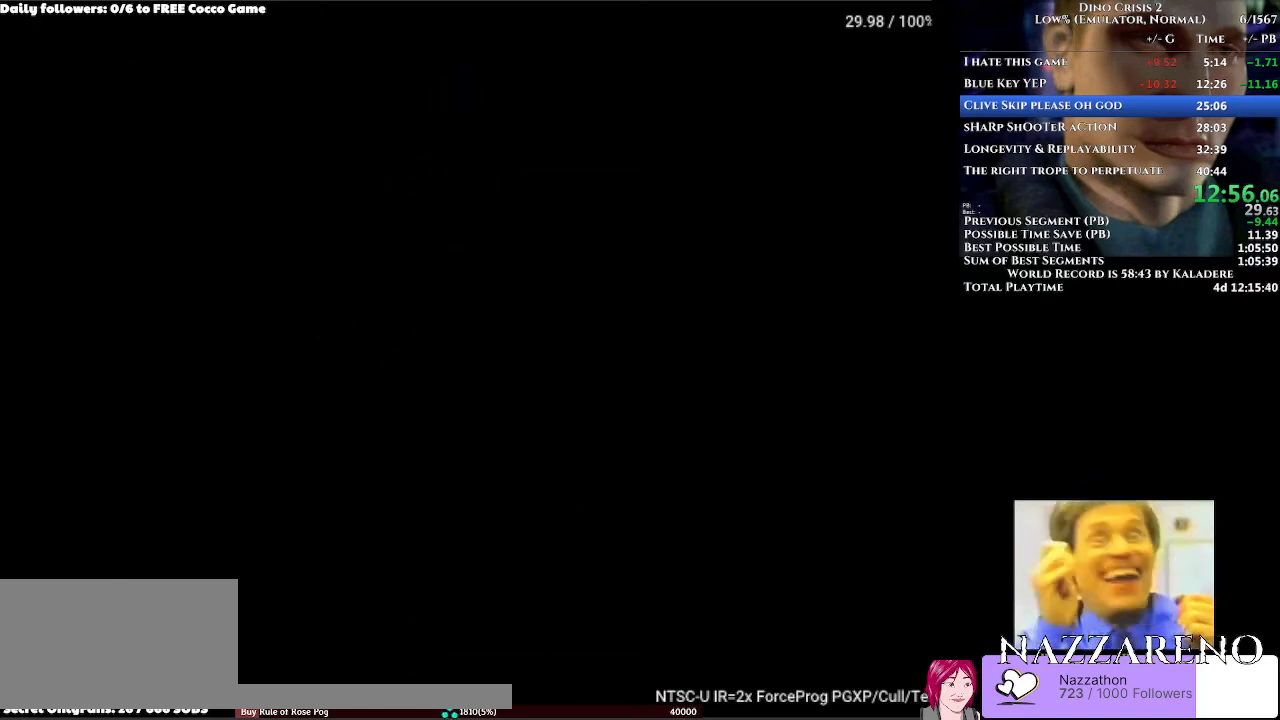
{"dt_ms": 500, "buttons": ["A", "DPAD_UP", "DPAD_LEFT"], "left_stick": "center", "right_stick": "center", "events": []}
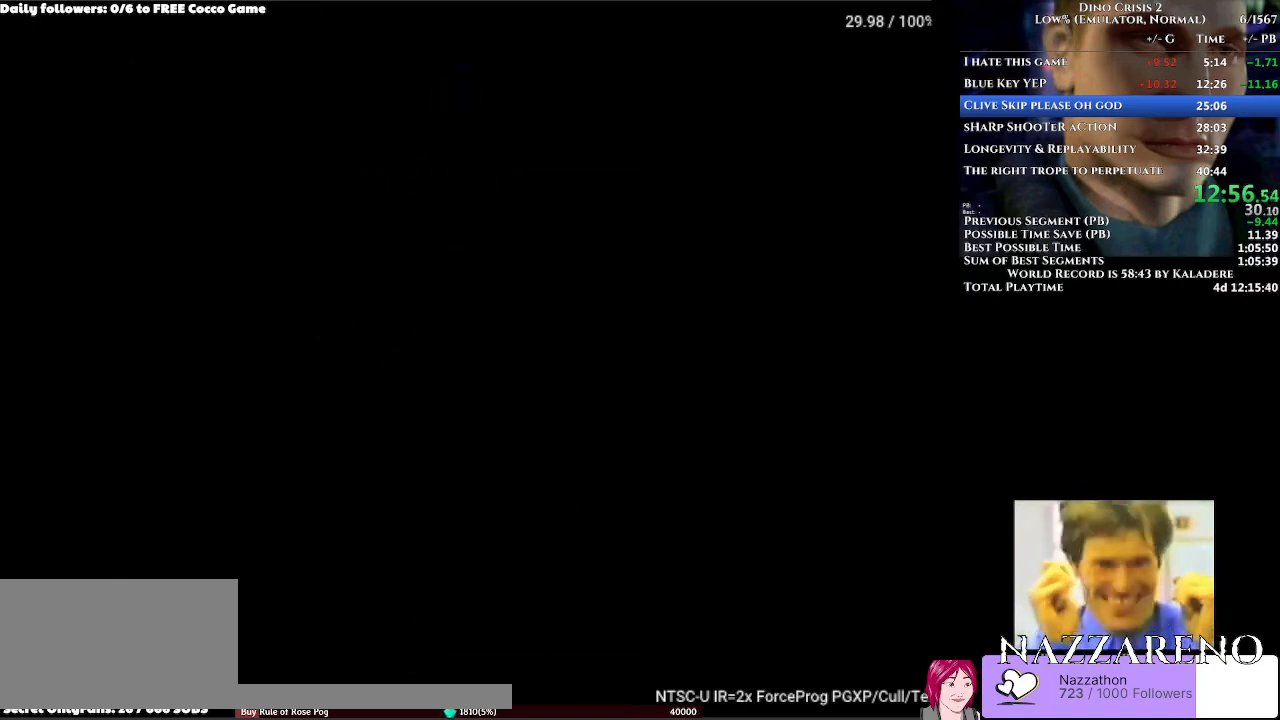
{"dt_ms": 500, "buttons": ["A", "DPAD_UP", "DPAD_LEFT"], "left_stick": "center", "right_stick": "center", "events": []}